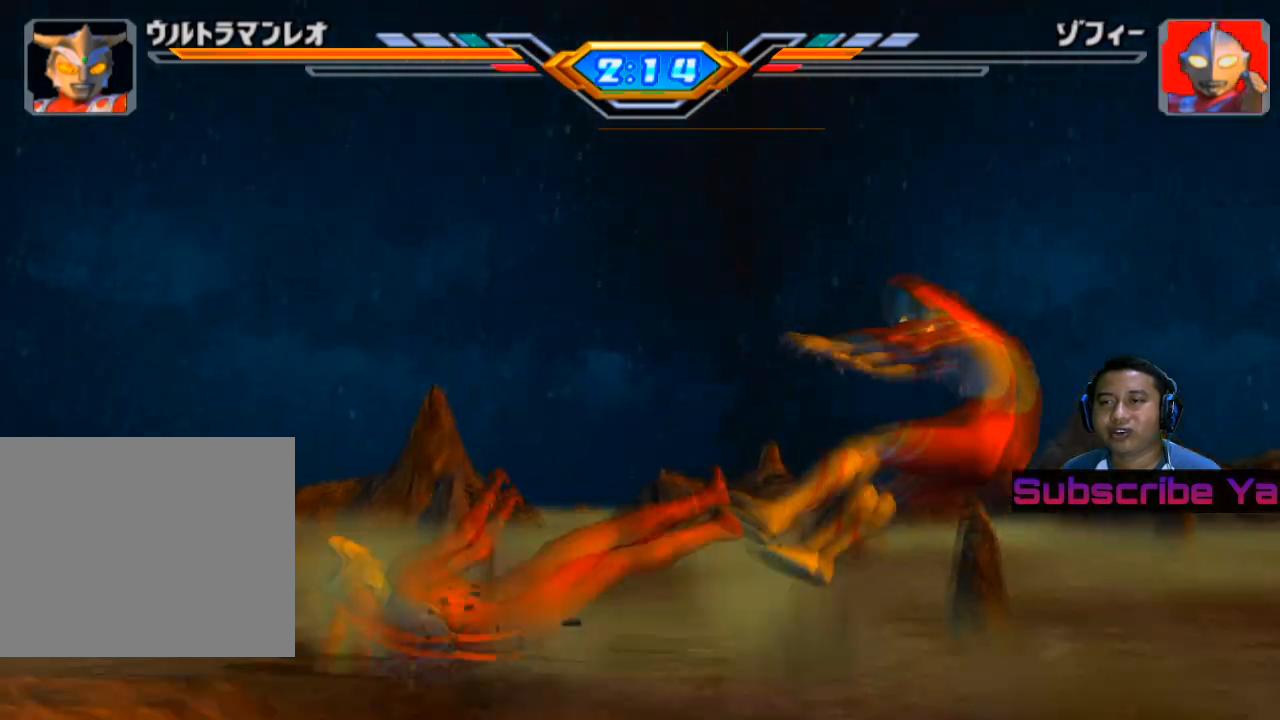
Gameplay with a controller (PlayStation layout); each line is a JSON object with the inputs held at the frame after it. "events" lists button and stick changes between this image and that frame as [ms after this image, input, new state], when the widget could be followed in between. Not read: L3 R3 right_stick.
{"buttons": [], "left_stick": "center", "events": []}
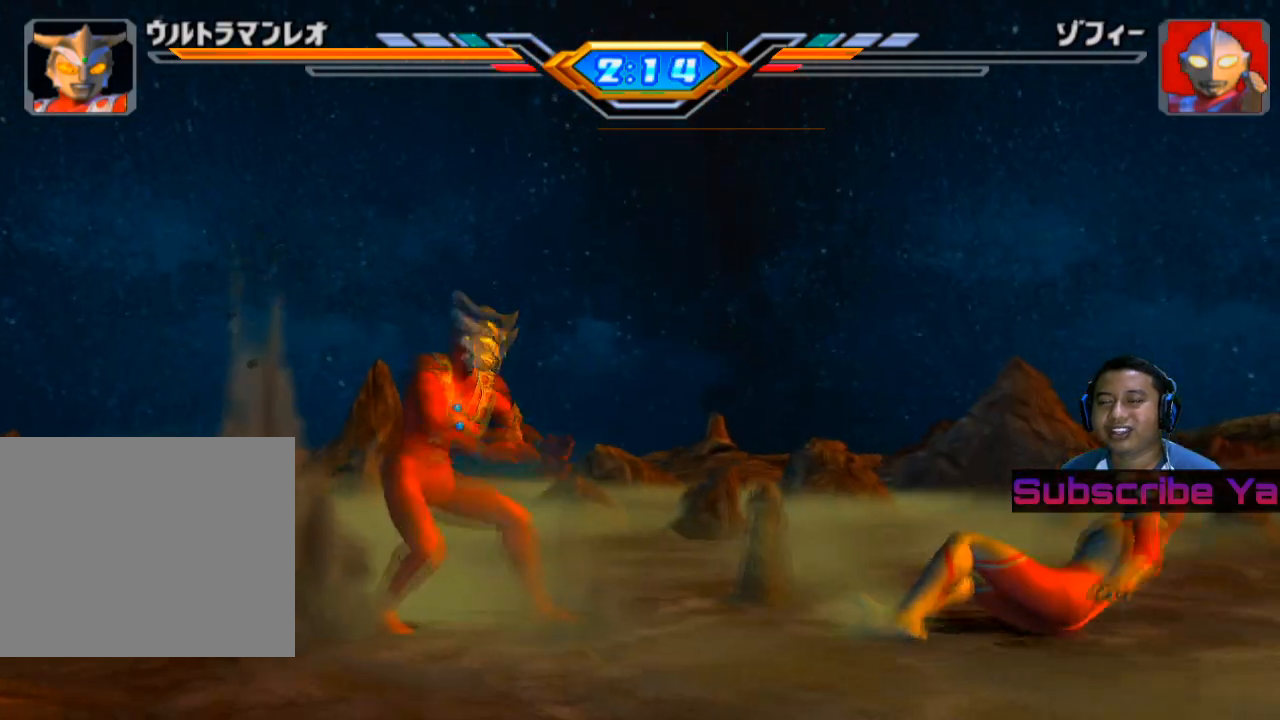
{"buttons": [], "left_stick": "center", "events": []}
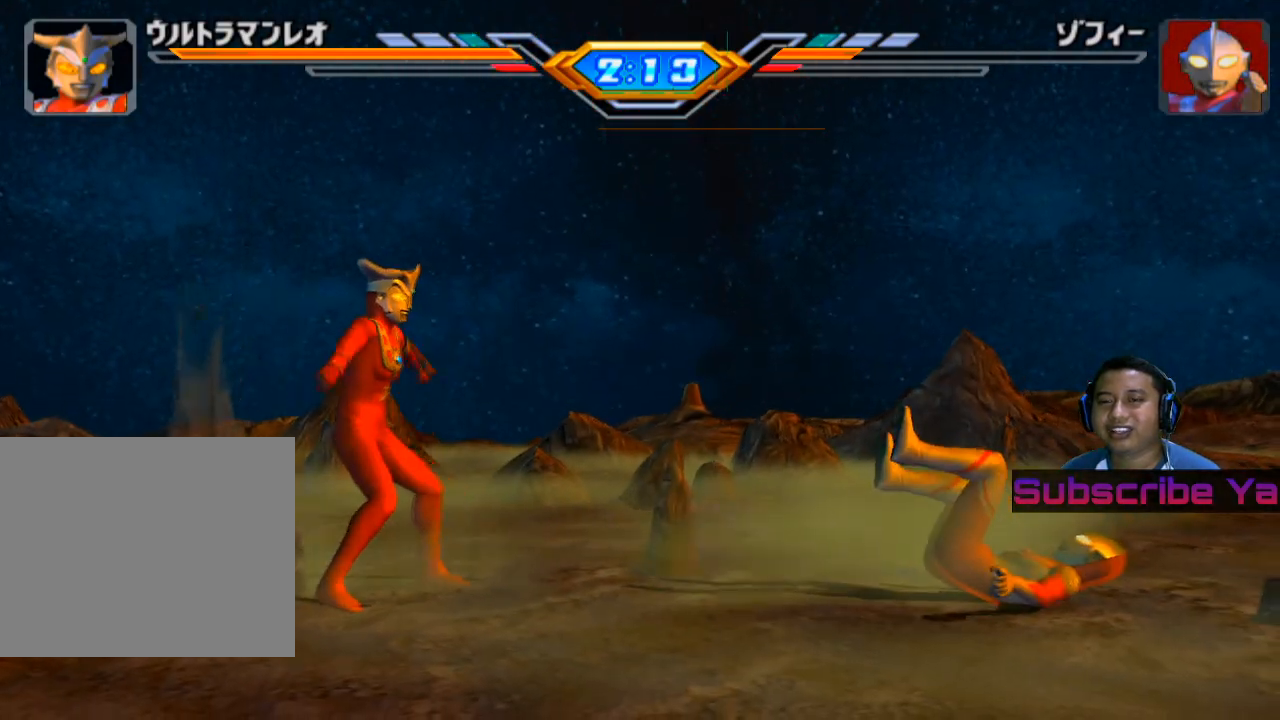
{"buttons": [], "left_stick": "center", "events": []}
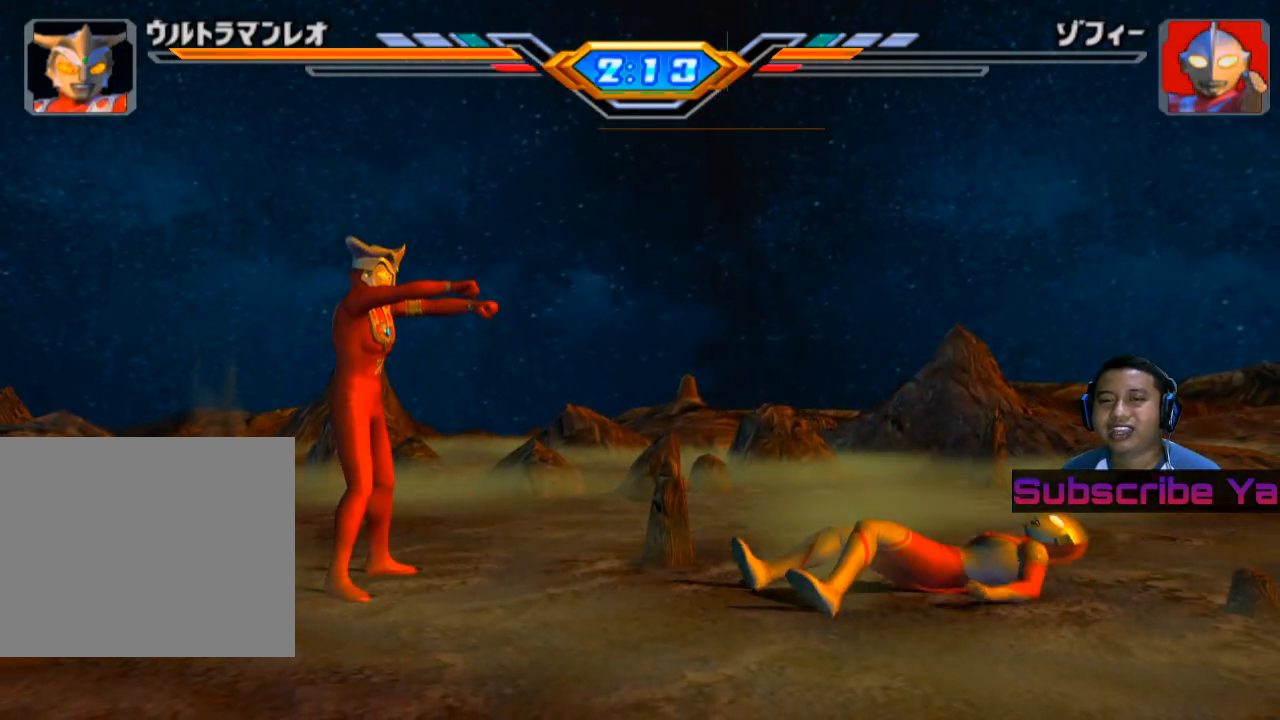
{"buttons": [], "left_stick": "center", "events": []}
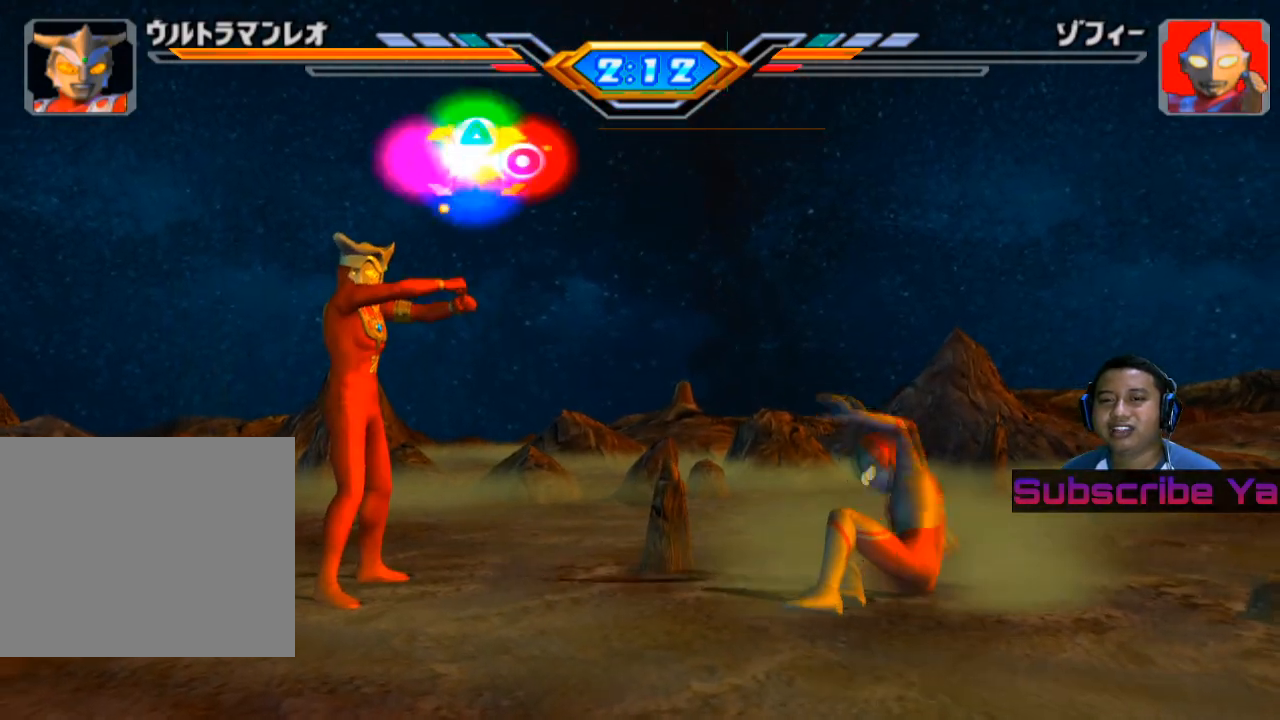
{"buttons": [], "left_stick": "center", "events": [[140, "TRIANGLE", "down"], [260, "TRIANGLE", "up"], [340, "TRIANGLE", "down"], [420, "TRIANGLE", "up"]]}
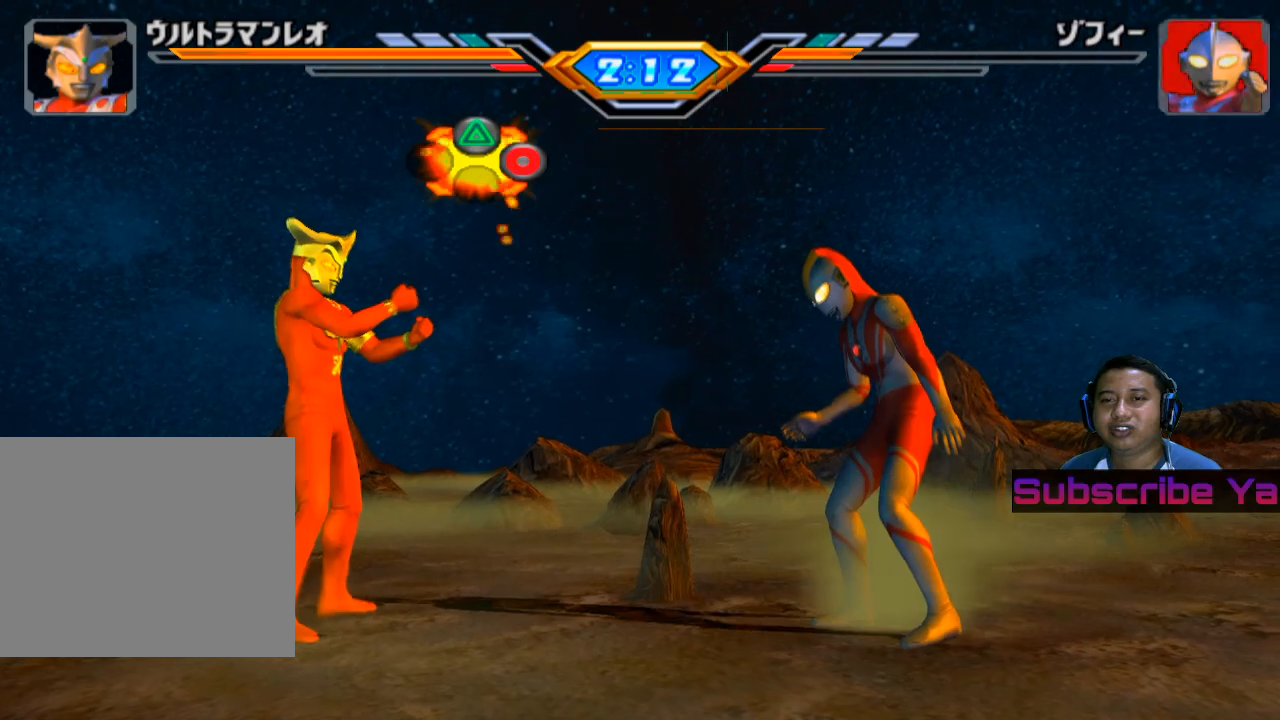
{"buttons": ["TRIANGLE"], "left_stick": "center", "events": [[20, "TRIANGLE", "down"], [100, "TRIANGLE", "up"], [180, "TRIANGLE", "down"], [260, "TRIANGLE", "up"], [340, "TRIANGLE", "down"], [420, "TRIANGLE", "up"], [500, "TRIANGLE", "down"]]}
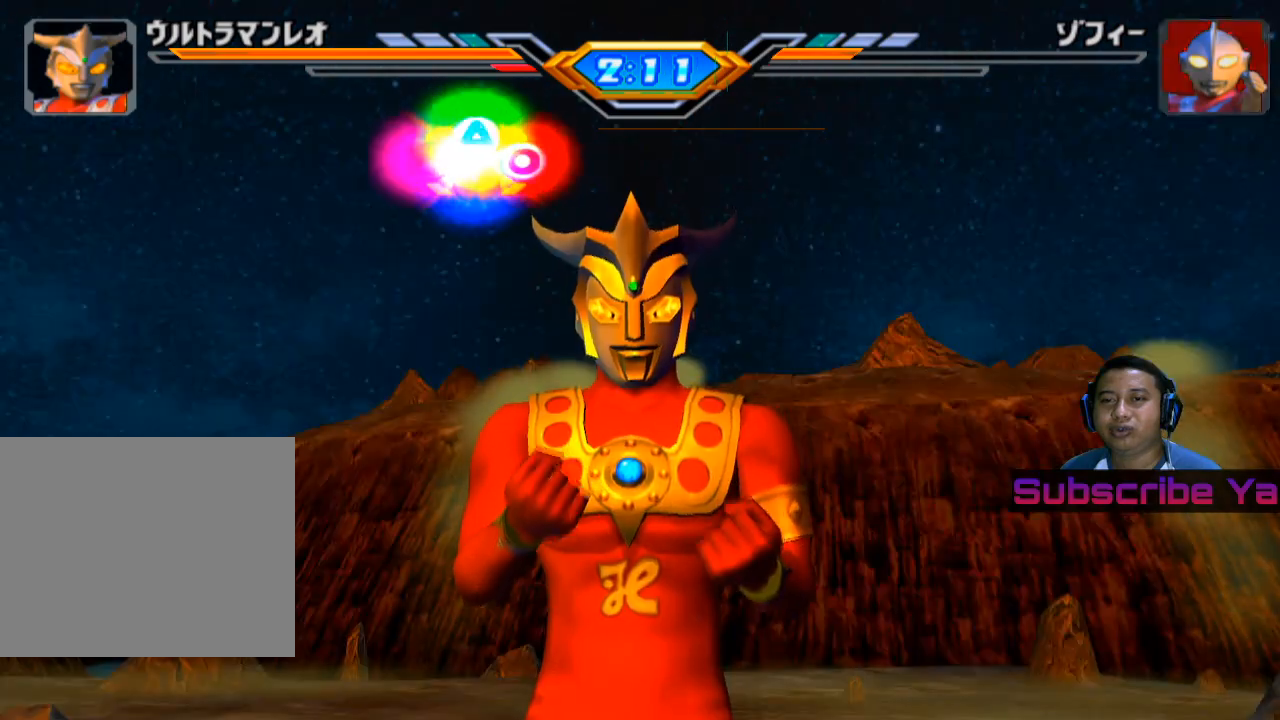
{"buttons": [], "left_stick": "center", "events": [[80, "TRIANGLE", "up"], [140, "TRIANGLE", "down"], [220, "TRIANGLE", "up"]]}
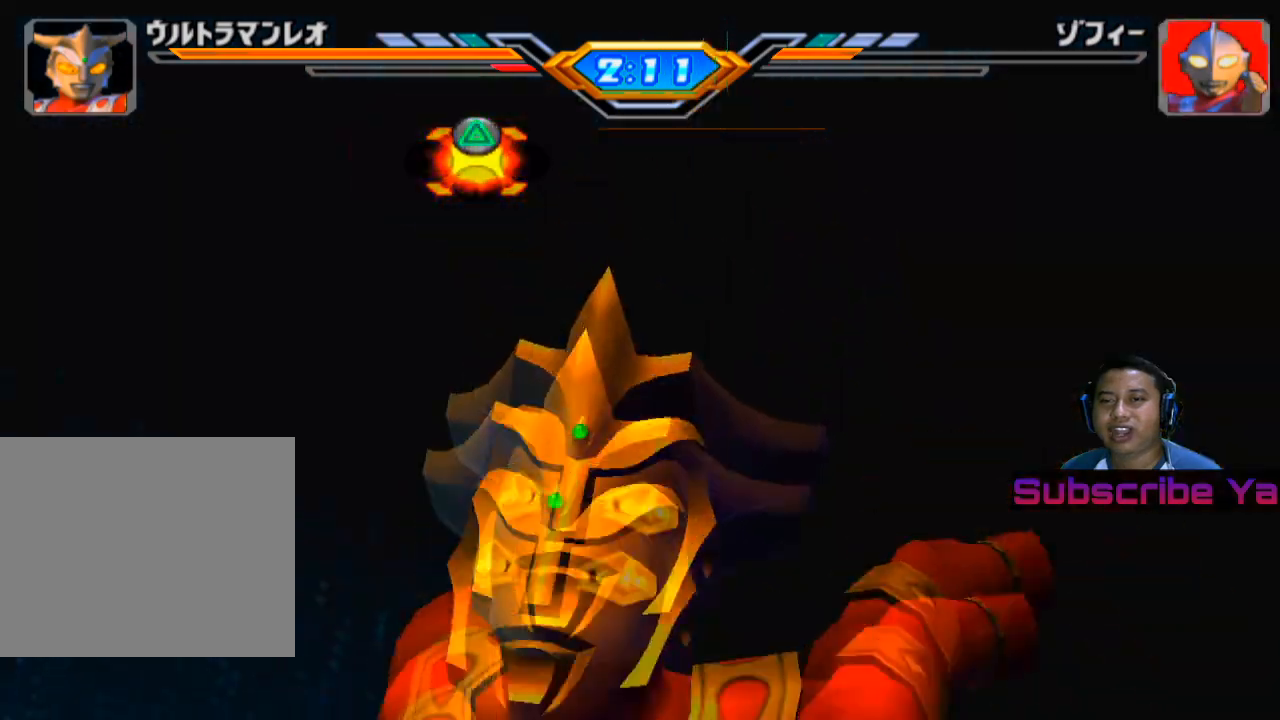
{"buttons": [], "left_stick": "center", "events": []}
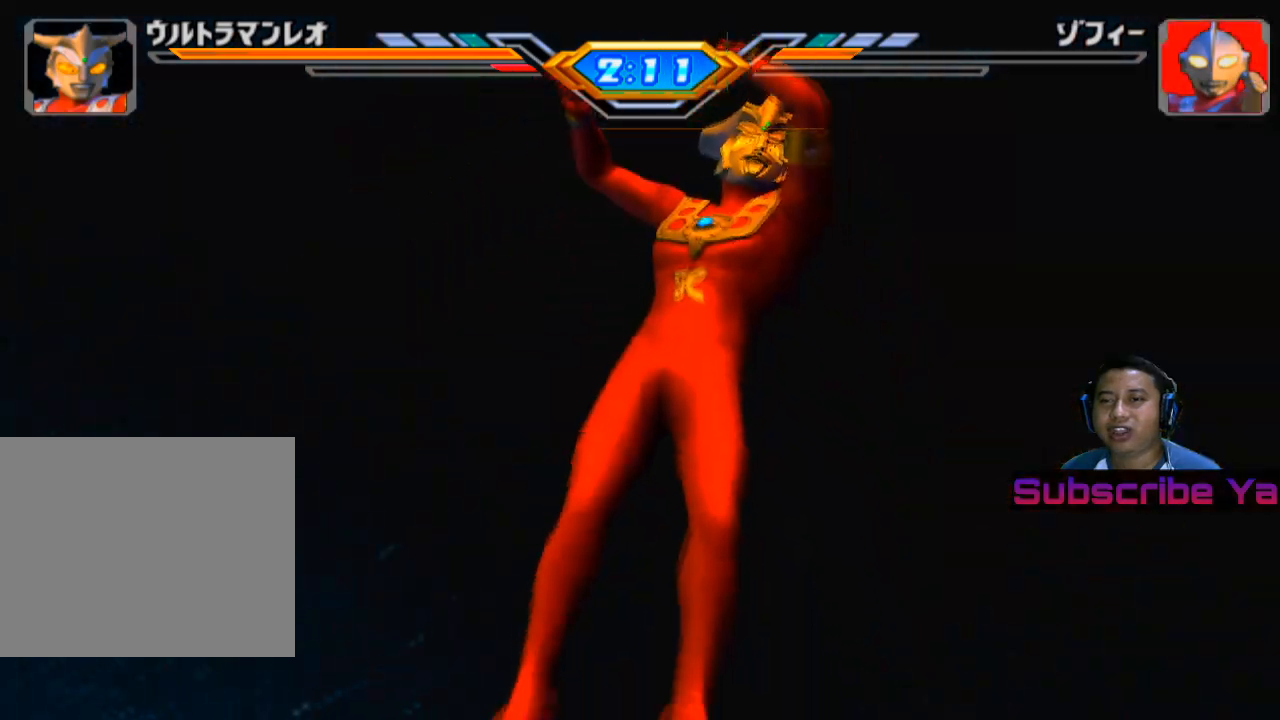
{"buttons": [], "left_stick": "center", "events": []}
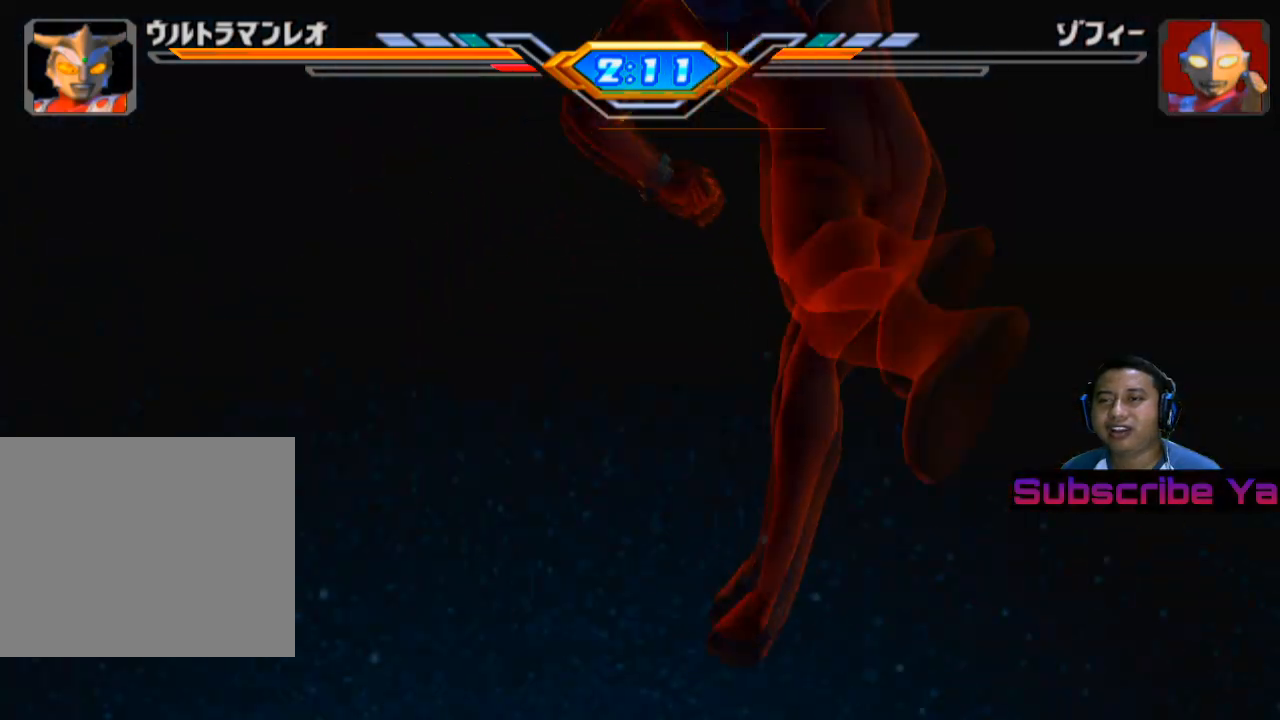
{"buttons": [], "left_stick": "center", "events": []}
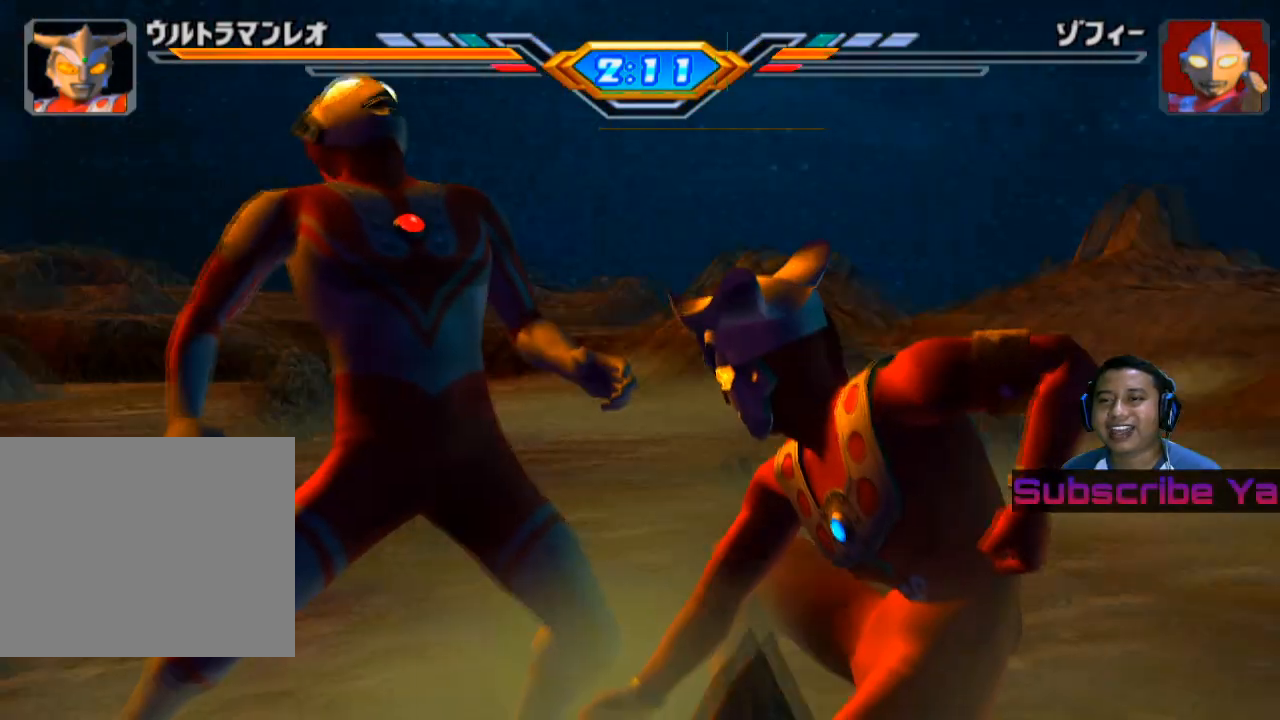
{"buttons": [], "left_stick": "center", "events": []}
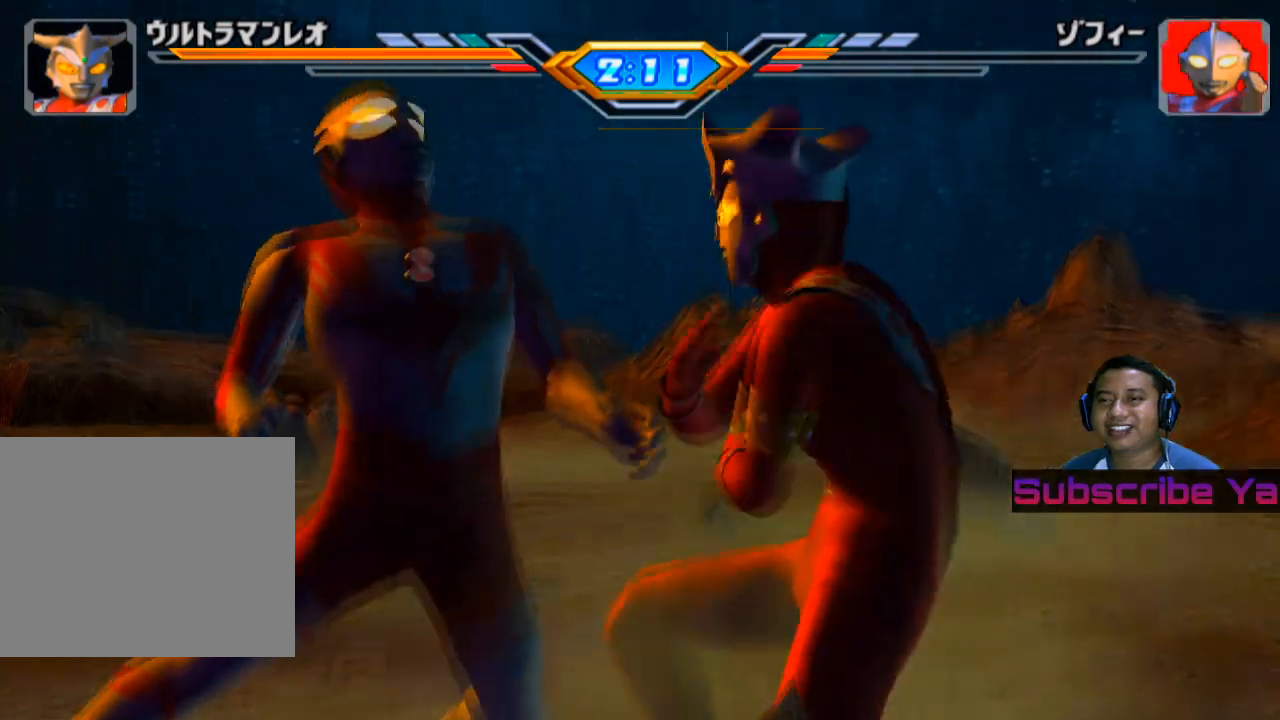
{"buttons": [], "left_stick": "center", "events": []}
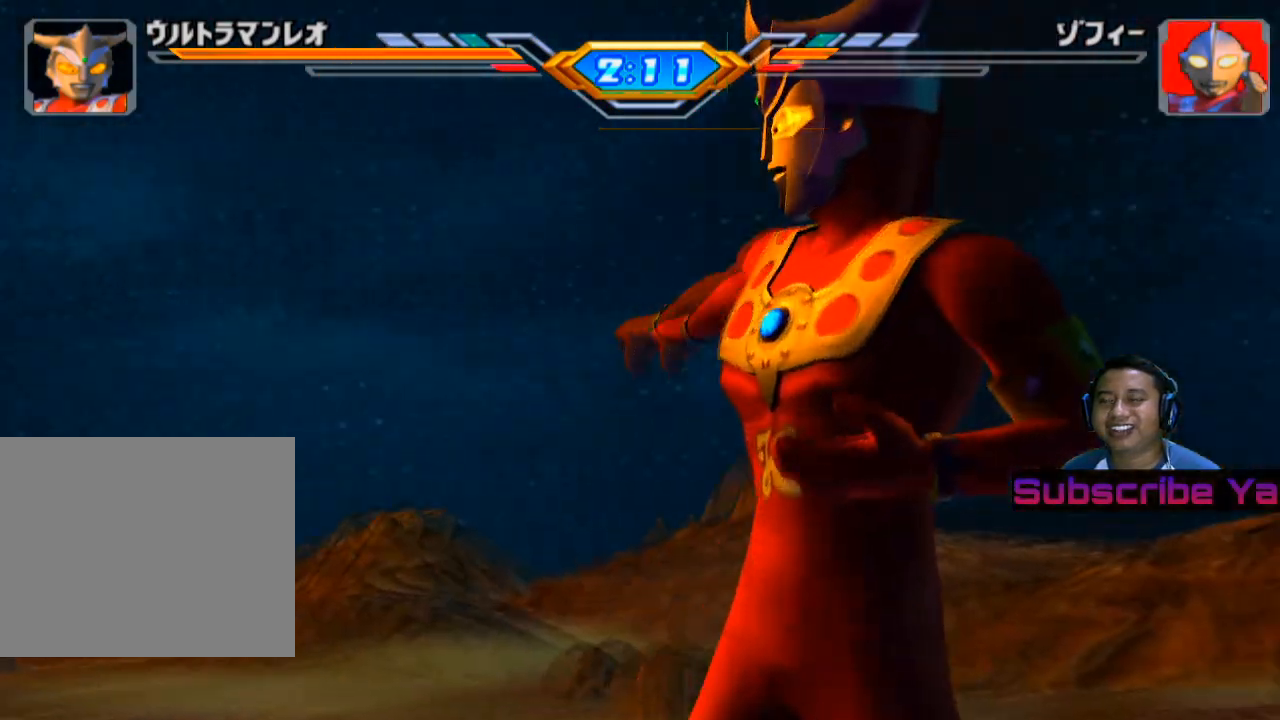
{"buttons": [], "left_stick": "center", "events": []}
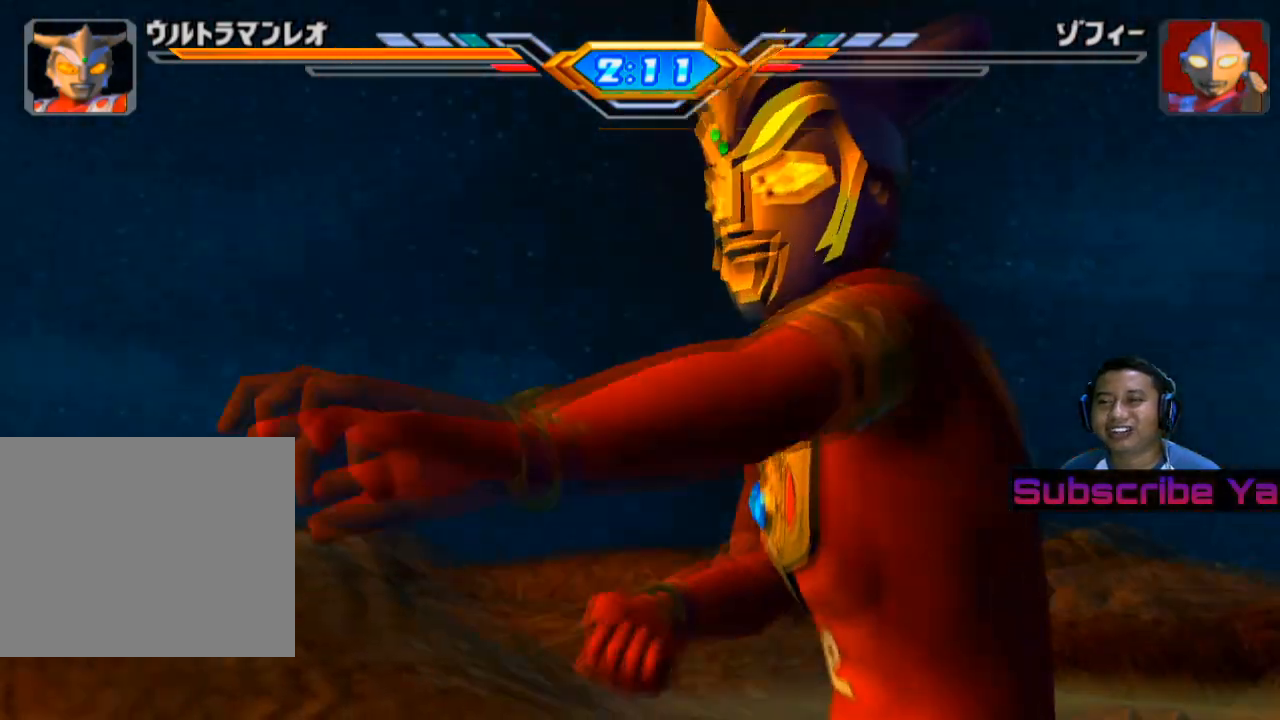
{"buttons": [], "left_stick": "center", "events": []}
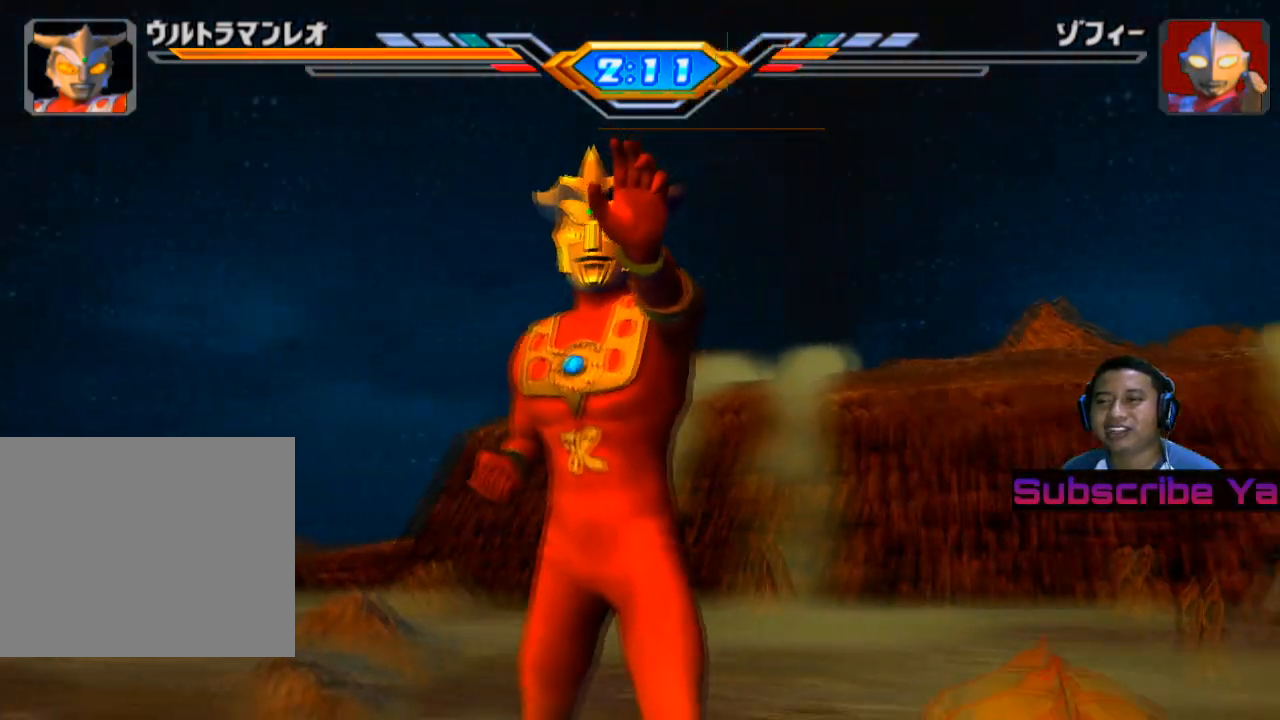
{"buttons": ["SQUARE"], "left_stick": "right", "events": [[40, "left_stick", "left"], [260, "left_stick", "center"], [360, "left_stick", "right"], [460, "SQUARE", "down"]]}
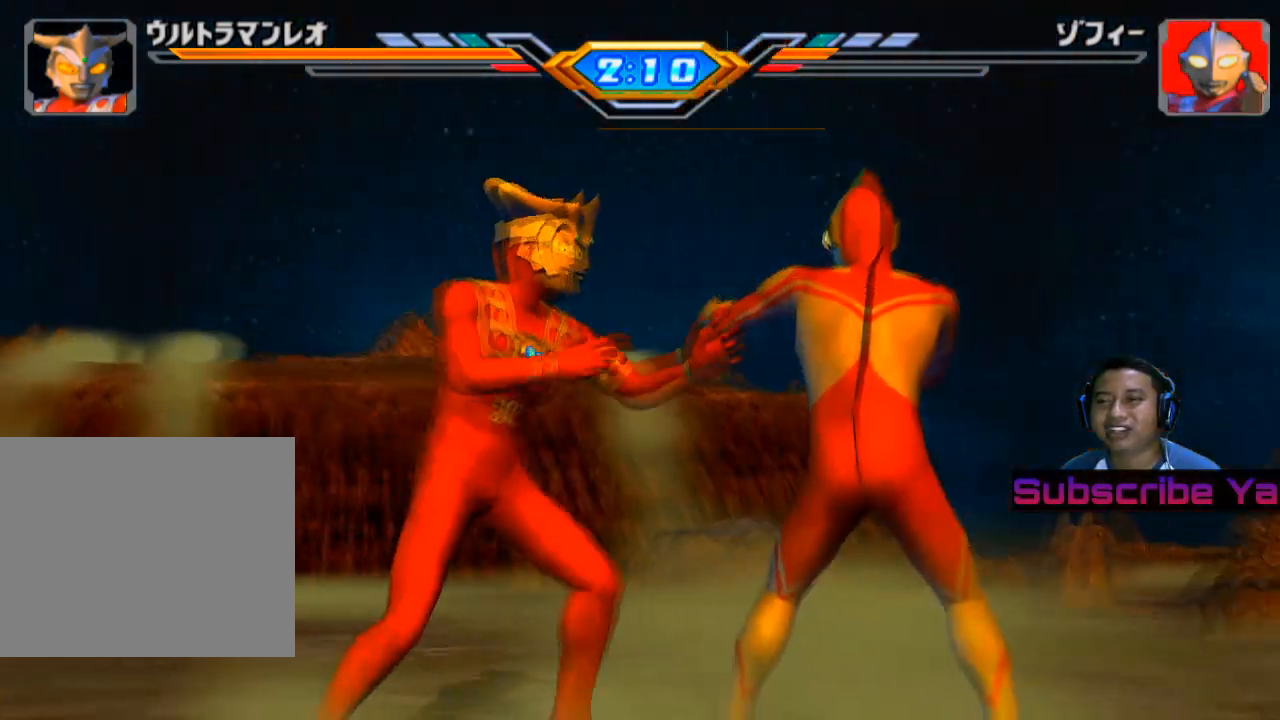
{"buttons": [], "left_stick": "right", "events": [[60, "SQUARE", "up"], [160, "SQUARE", "down"], [240, "SQUARE", "up"], [340, "SQUARE", "down"], [440, "SQUARE", "up"]]}
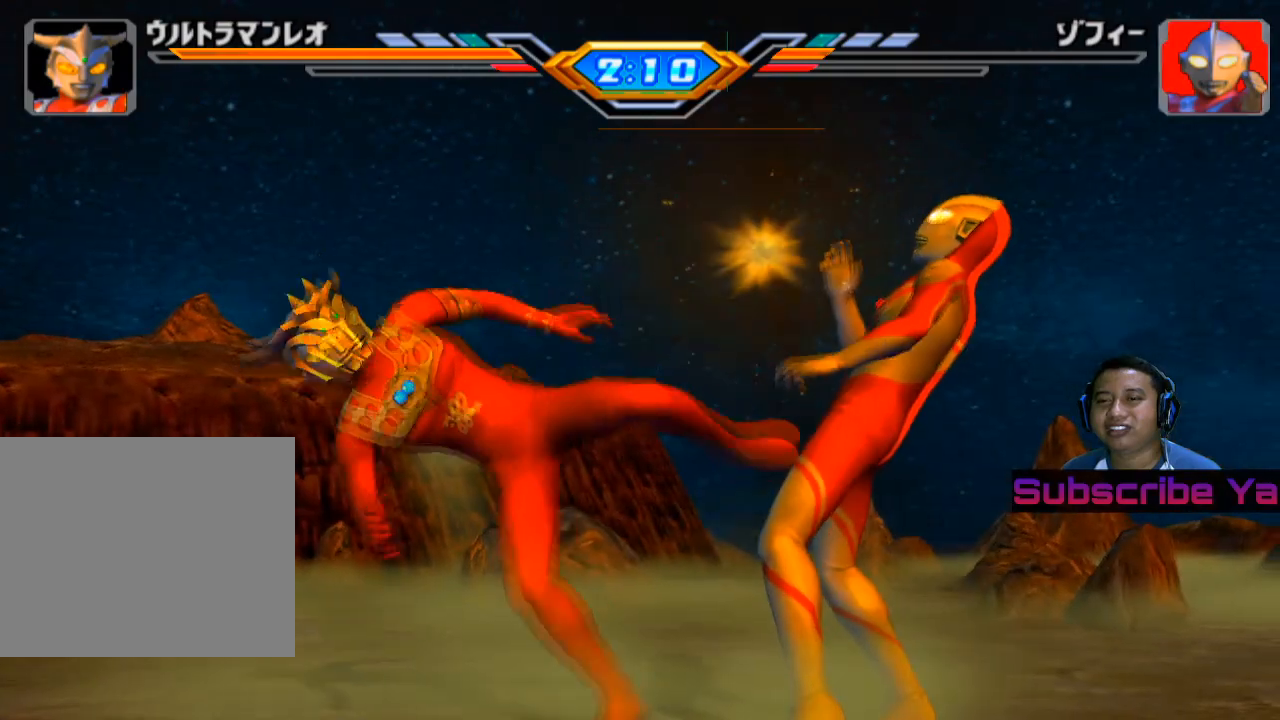
{"buttons": [], "left_stick": "right", "events": [[20, "SQUARE", "down"], [120, "SQUARE", "up"], [220, "SQUARE", "down"], [300, "SQUARE", "up"], [400, "SQUARE", "down"], [500, "SQUARE", "up"]]}
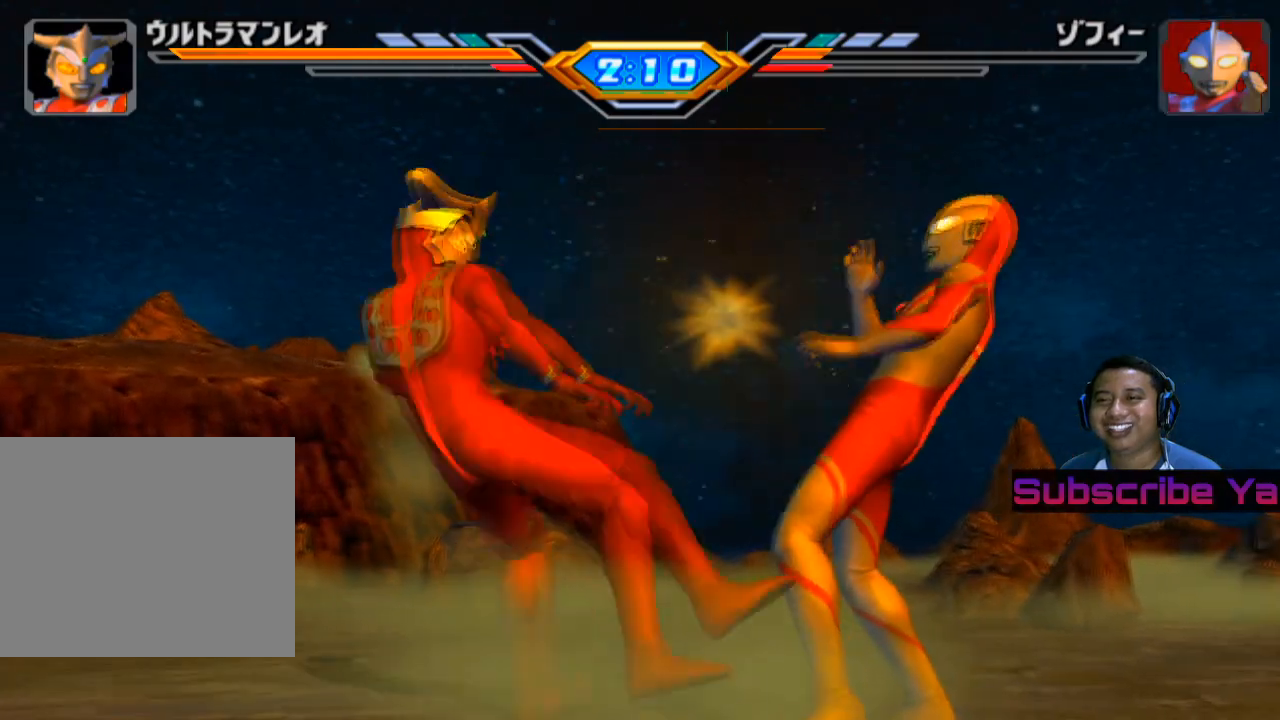
{"buttons": ["SQUARE"], "left_stick": "right", "events": [[80, "SQUARE", "down"], [200, "SQUARE", "up"], [320, "SQUARE", "down"], [400, "SQUARE", "up"], [500, "SQUARE", "down"]]}
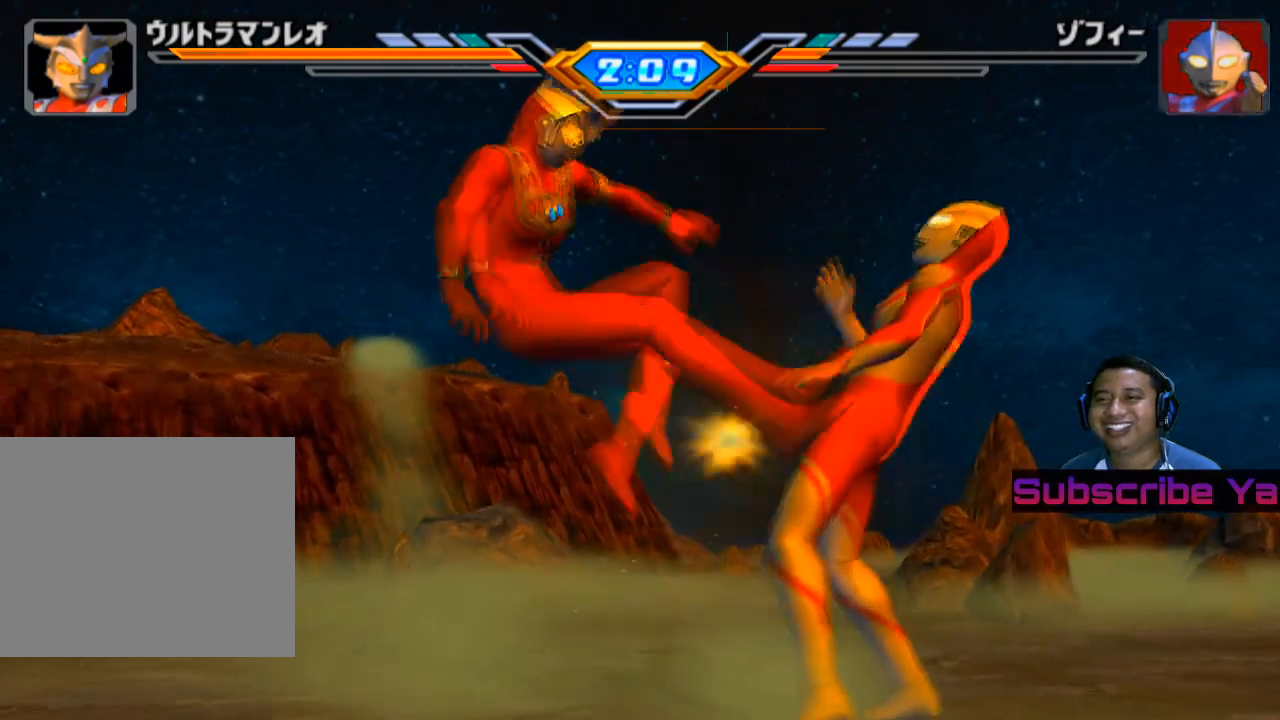
{"buttons": [], "left_stick": "right", "events": [[100, "SQUARE", "up"], [200, "SQUARE", "down"], [320, "SQUARE", "up"], [400, "SQUARE", "down"], [500, "SQUARE", "up"]]}
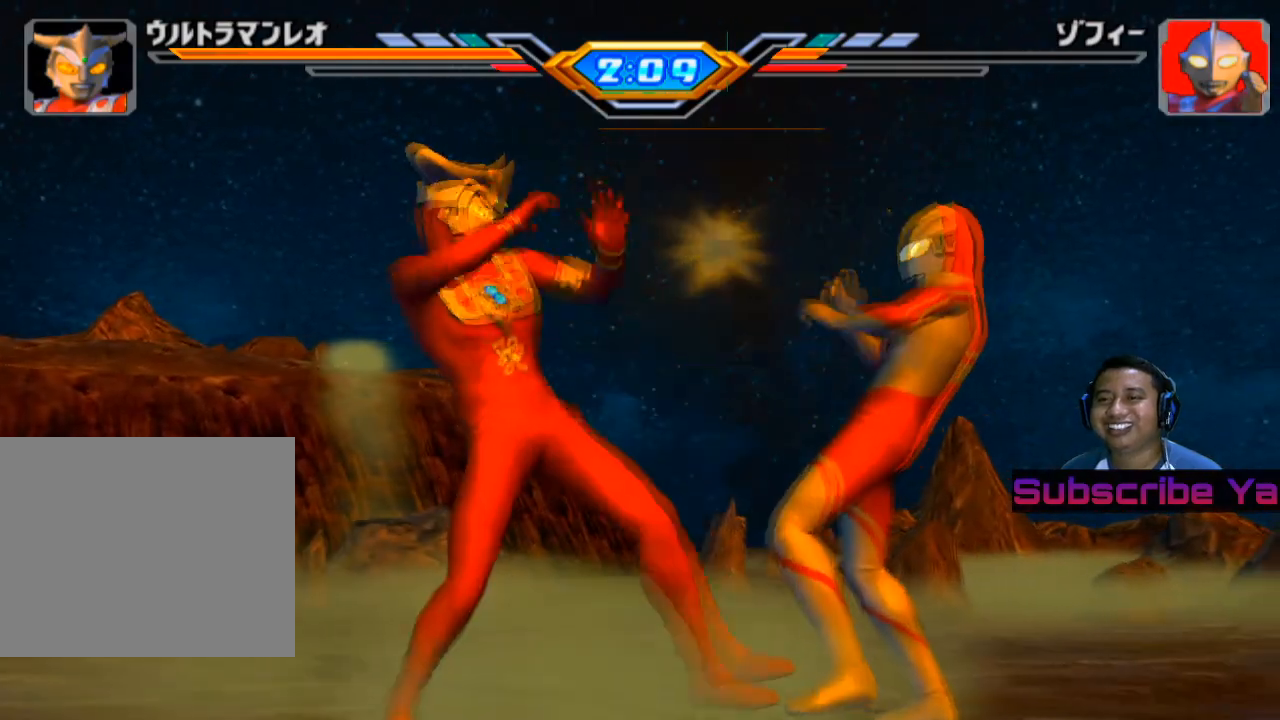
{"buttons": ["SQUARE"], "left_stick": "right", "events": [[80, "SQUARE", "down"], [200, "SQUARE", "up"], [280, "SQUARE", "down"], [380, "SQUARE", "up"], [460, "SQUARE", "down"]]}
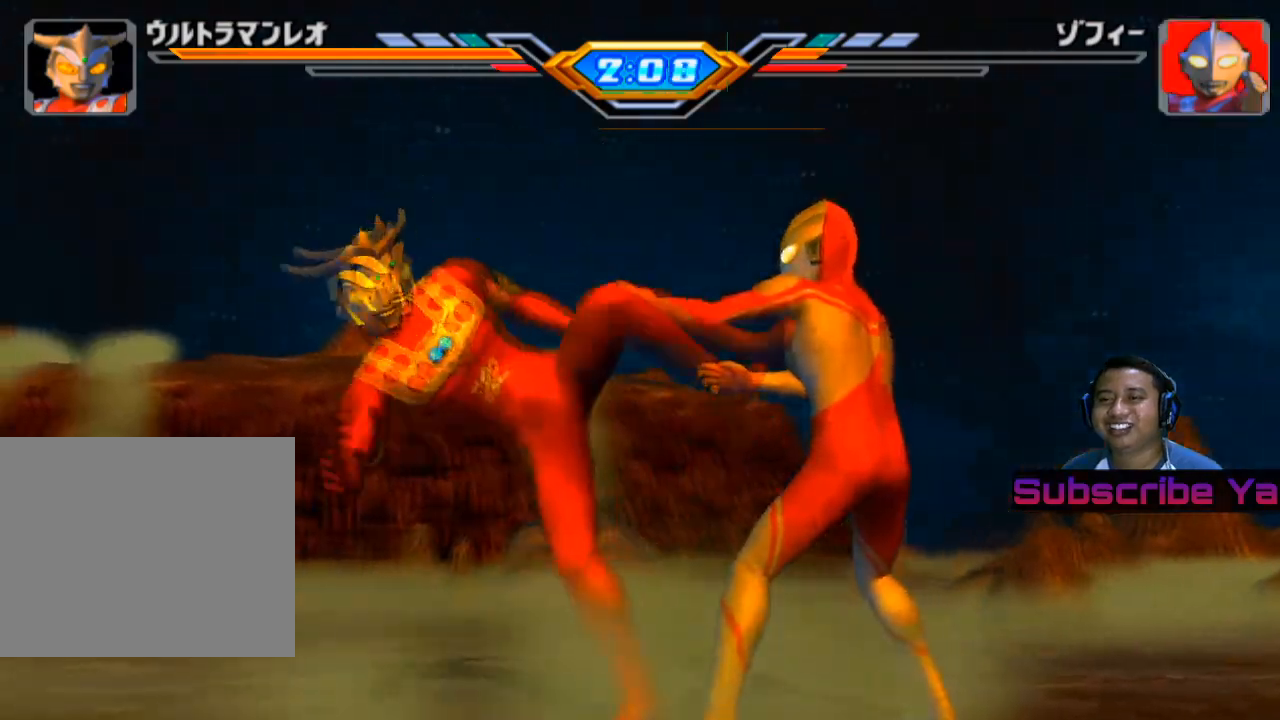
{"buttons": [], "left_stick": "right", "events": [[80, "SQUARE", "up"], [160, "SQUARE", "down"], [280, "SQUARE", "up"], [360, "SQUARE", "down"], [460, "SQUARE", "up"]]}
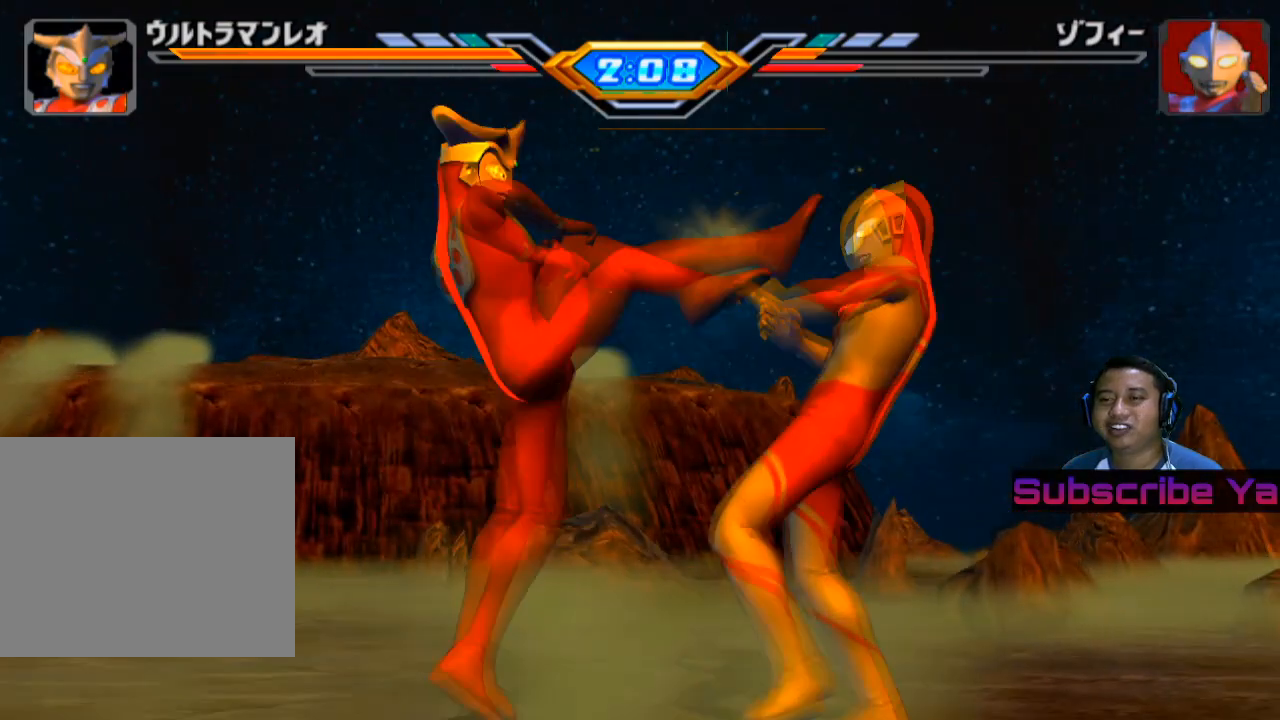
{"buttons": [], "left_stick": "right", "events": [[220, "CROSS", "down"], [320, "CROSS", "up"], [420, "CROSS", "down"], [500, "CROSS", "up"]]}
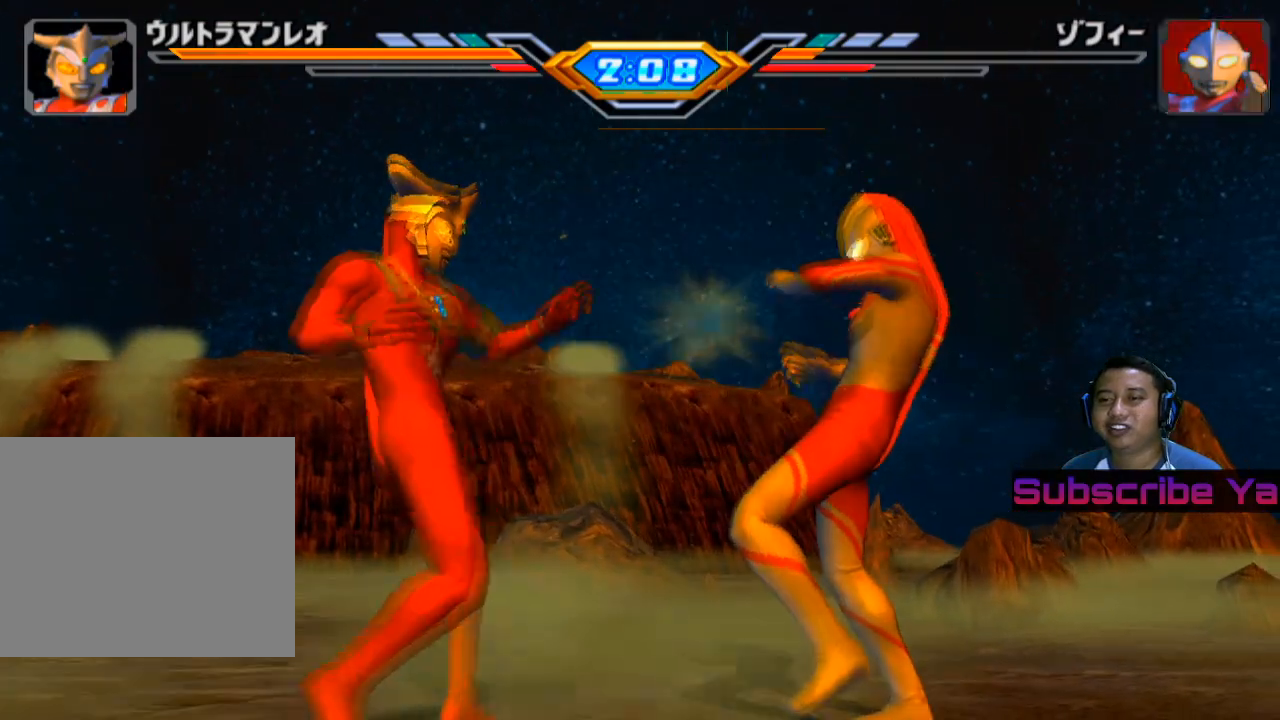
{"buttons": ["CROSS"], "left_stick": "center", "events": [[120, "CROSS", "down"], [220, "CROSS", "up"], [280, "CROSS", "down"], [400, "CROSS", "up"], [460, "CROSS", "down"], [460, "left_stick", "center"]]}
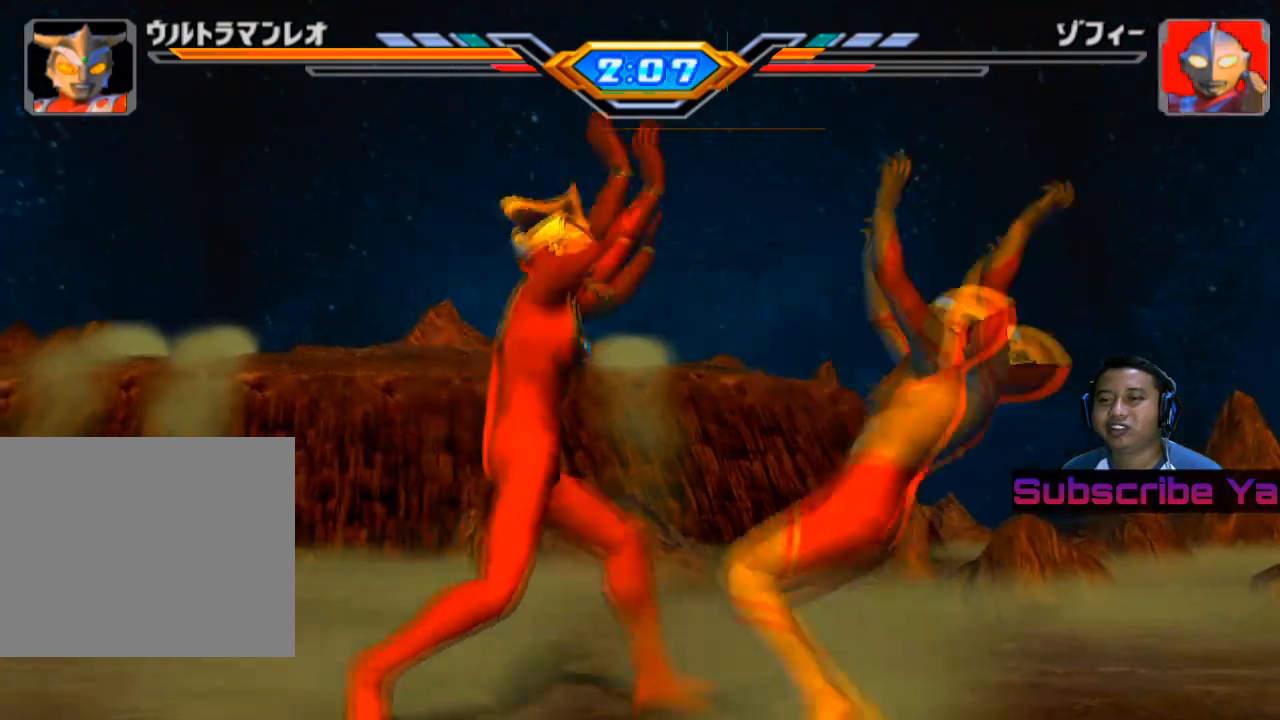
{"buttons": [], "left_stick": "center", "events": [[100, "CROSS", "up"]]}
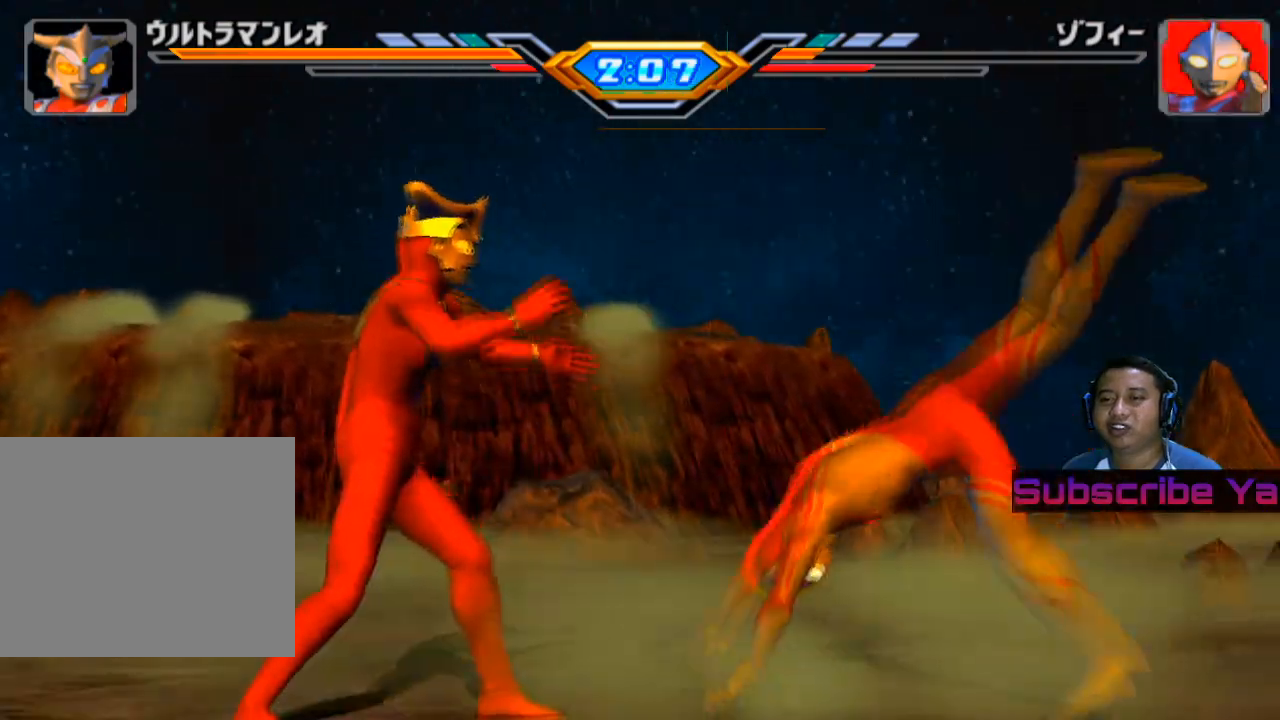
{"buttons": ["CROSS"], "left_stick": "up-right", "events": [[200, "left_stick", "up-right"], [480, "CROSS", "down"]]}
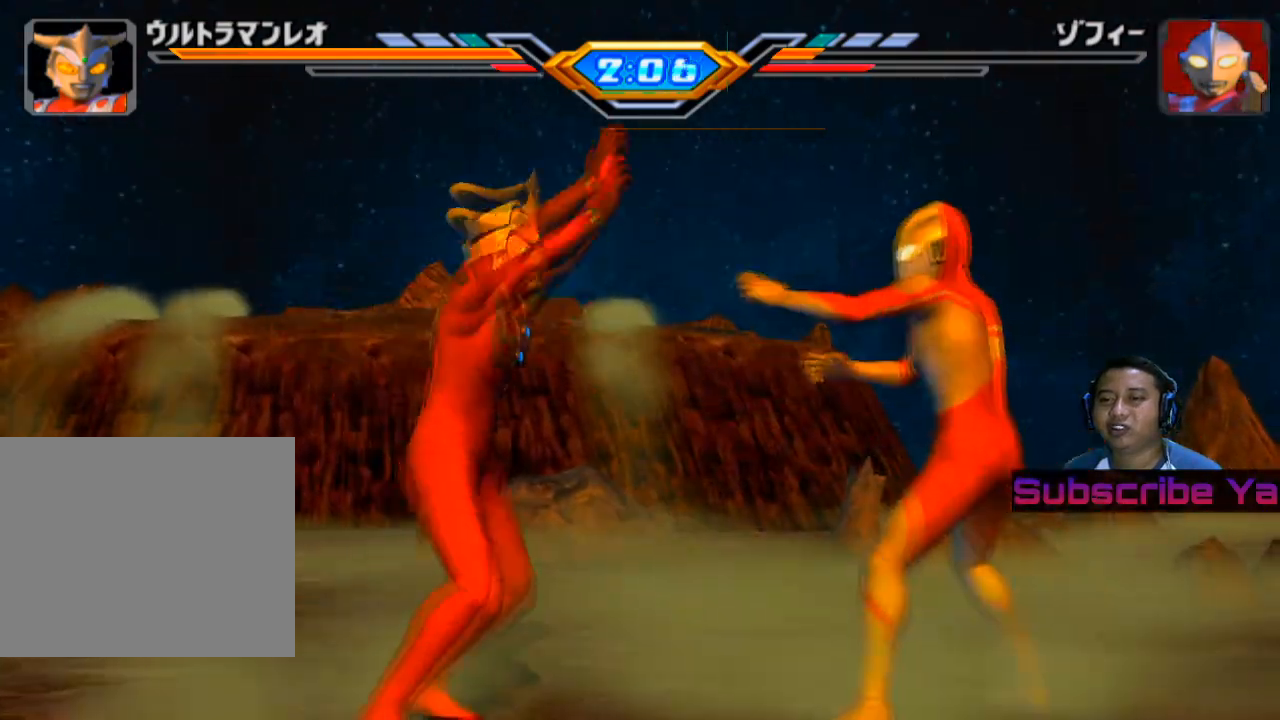
{"buttons": [], "left_stick": "center", "events": [[100, "CROSS", "up"], [180, "CROSS", "down"], [180, "left_stick", "center"], [300, "CROSS", "up"], [380, "CROSS", "down"], [500, "CROSS", "up"]]}
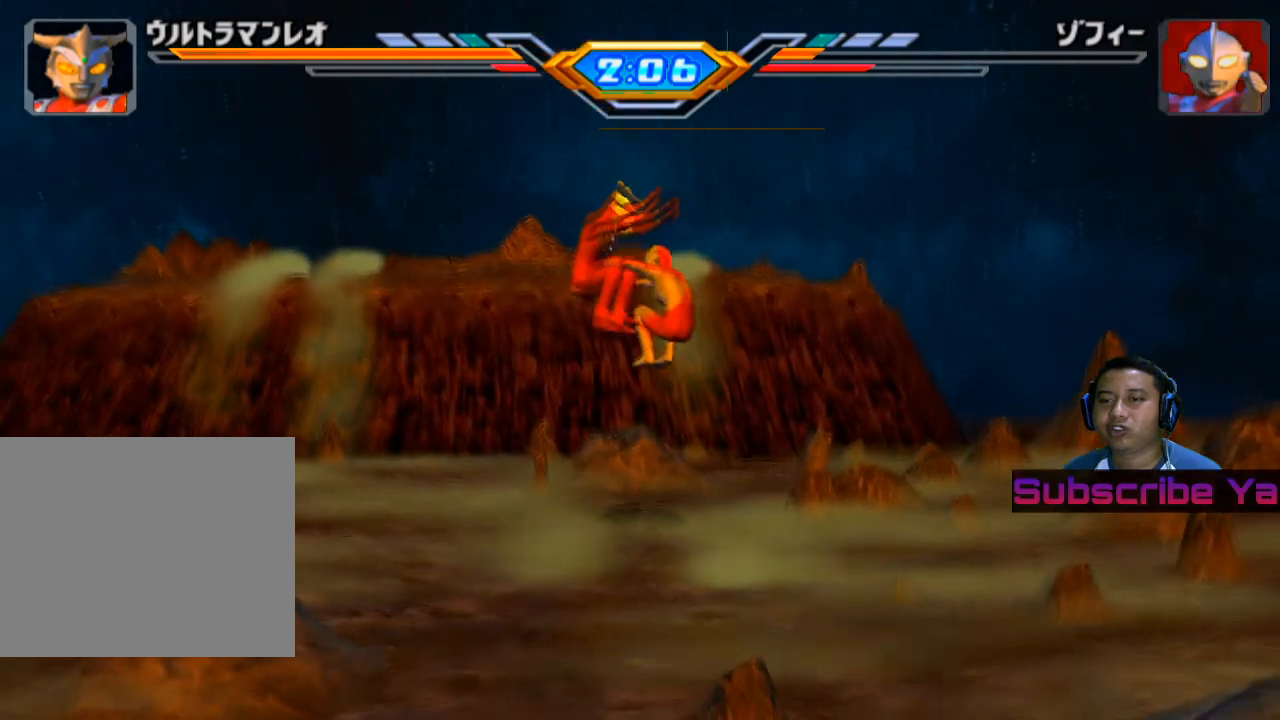
{"buttons": [], "left_stick": "right", "events": [[60, "CROSS", "down"], [100, "left_stick", "right"], [220, "CROSS", "up"]]}
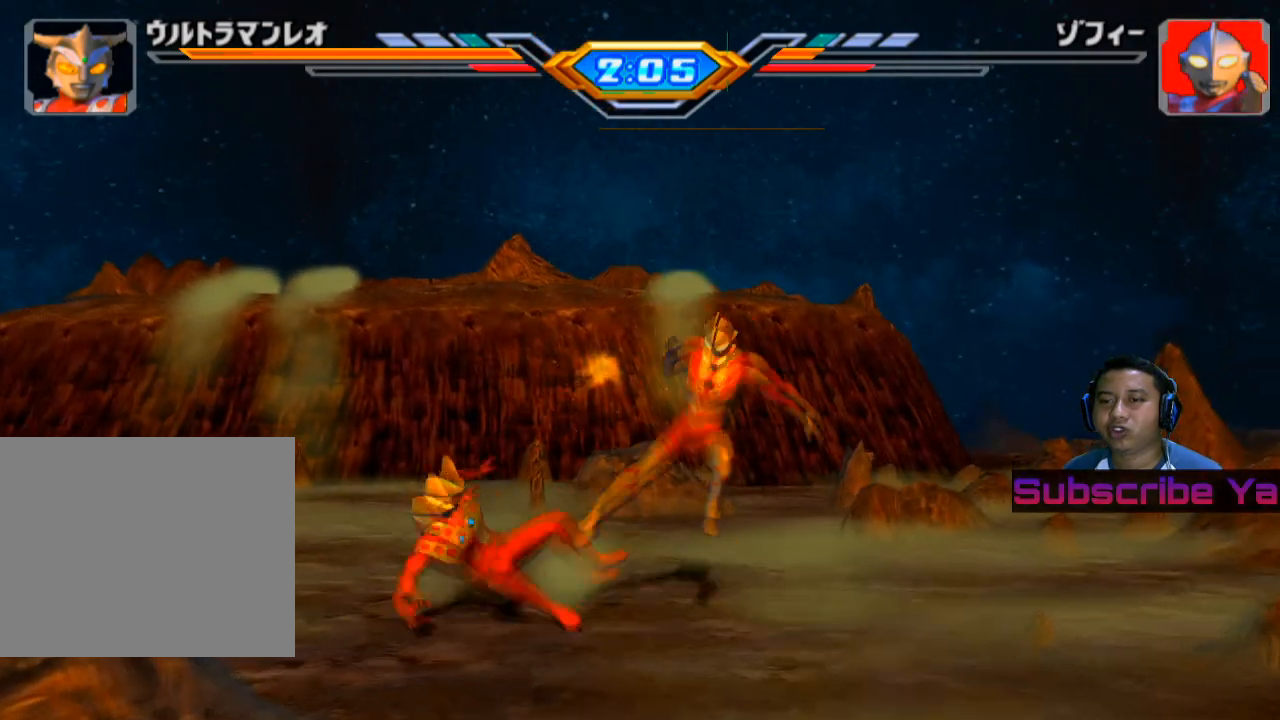
{"buttons": [], "left_stick": "center", "events": [[320, "left_stick", "center"]]}
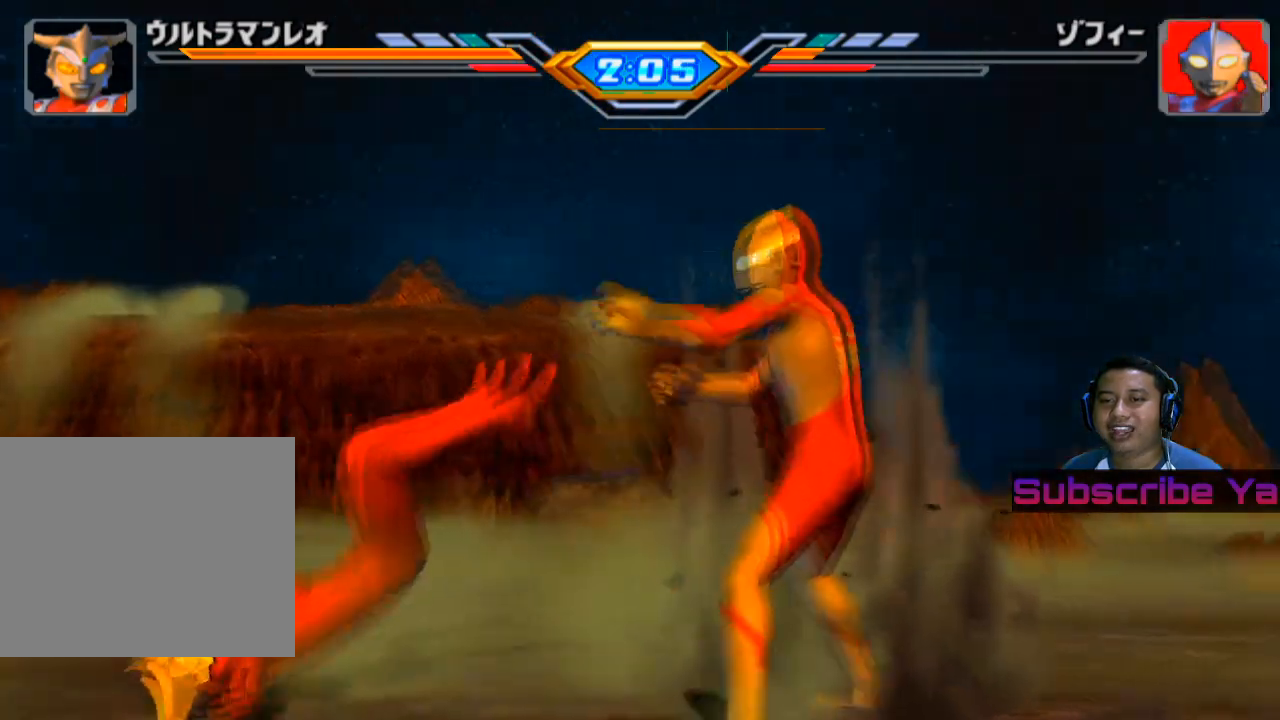
{"buttons": [], "left_stick": "right", "events": [[180, "CROSS", "down"], [180, "left_stick", "right"], [280, "CROSS", "up"], [420, "CROSS", "down"], [500, "CROSS", "up"]]}